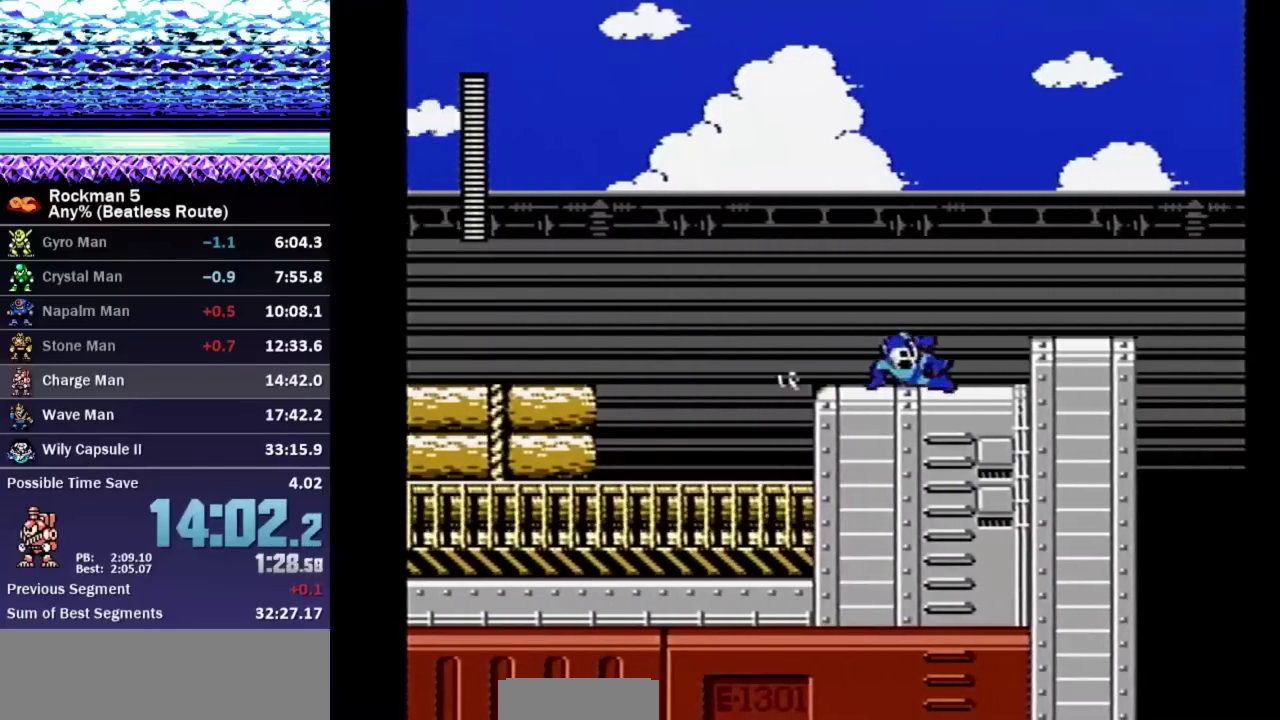
Gameplay with a controller (Nintendo layout); each line is a JSON object with the inputs held at the frame after it. "events" lists button and stick changes between this image and that frame as [ms after this image, input, new state], when the widget could be followed in between. Not read: L3 R3.
{"buttons": ["B", "DPAD_RIGHT"], "events": [[67, "A", "down"], [167, "A", "up"], [200, "DPAD_DOWN", "down"], [383, "A", "down"], [433, "DPAD_DOWN", "up"], [450, "A", "up"]]}
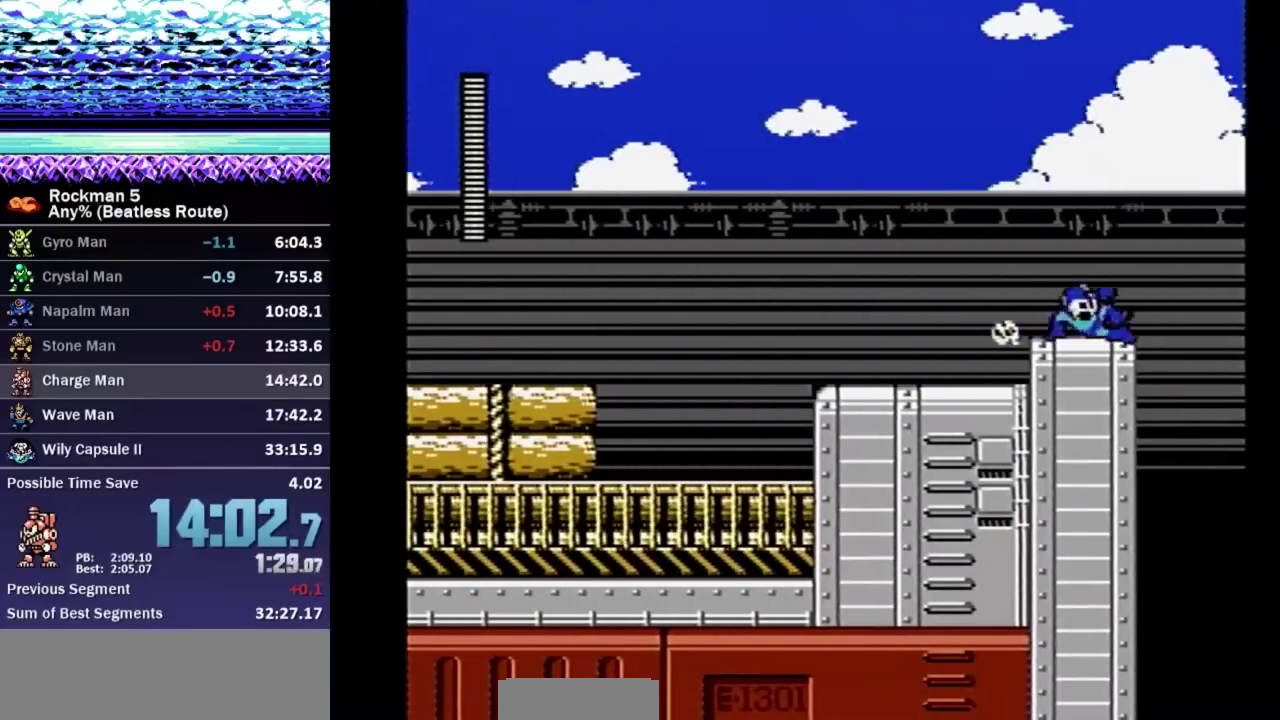
{"buttons": ["B", "DPAD_RIGHT"], "events": [[33, "A", "down"], [83, "A", "up"]]}
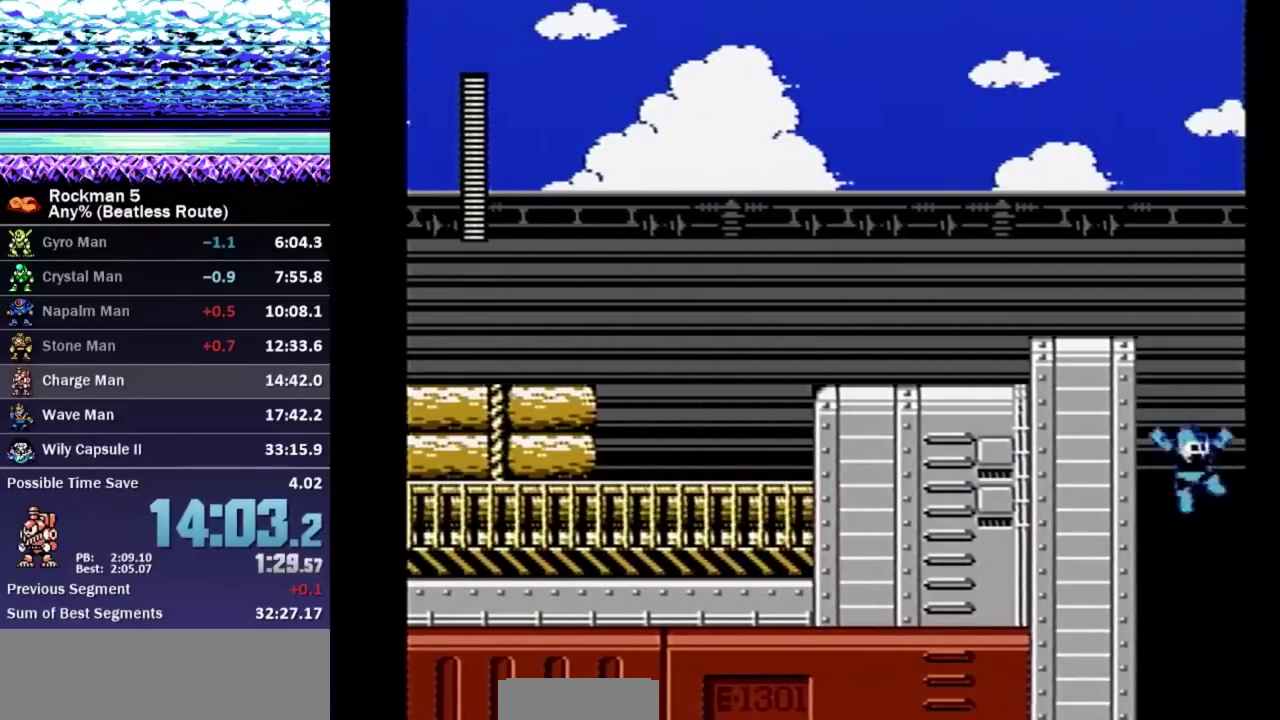
{"buttons": ["B", "DPAD_RIGHT"], "events": [[167, "DPAD_RIGHT", "up"], [300, "A", "down"], [317, "DPAD_RIGHT", "down"], [400, "A", "up"]]}
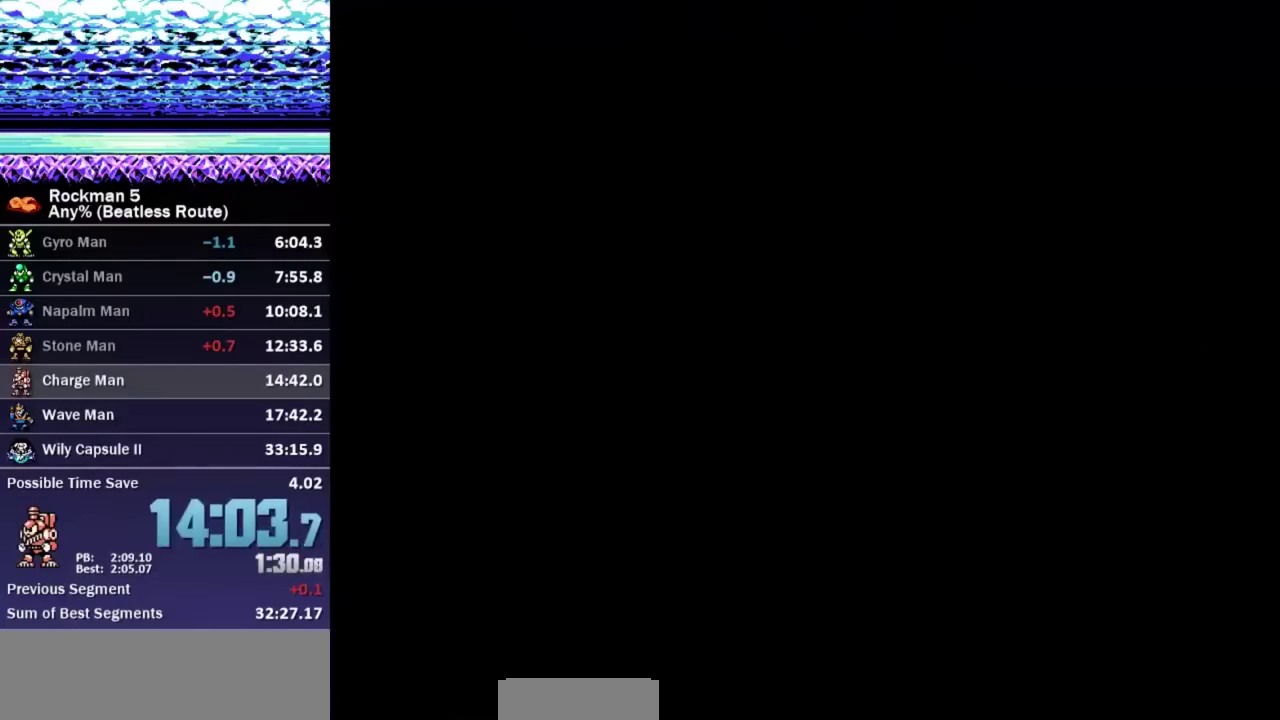
{"buttons": ["B", "DPAD_RIGHT"], "events": []}
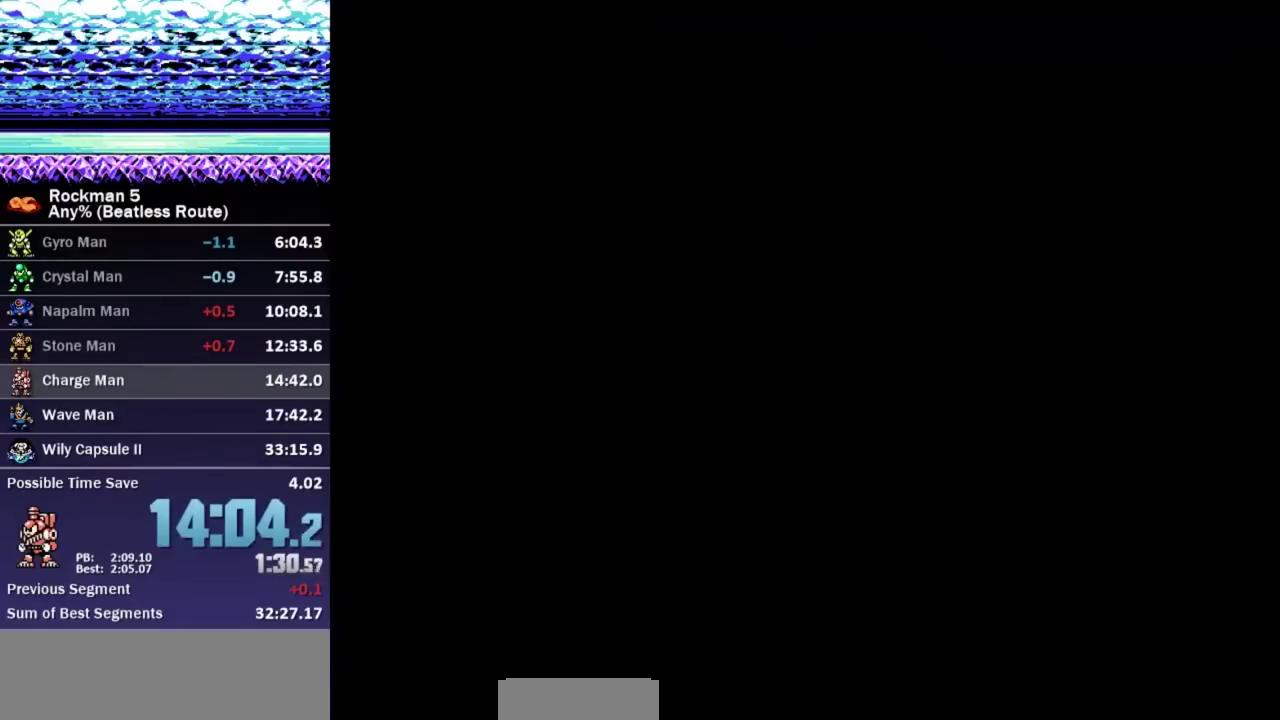
{"buttons": ["B", "DPAD_RIGHT"], "events": []}
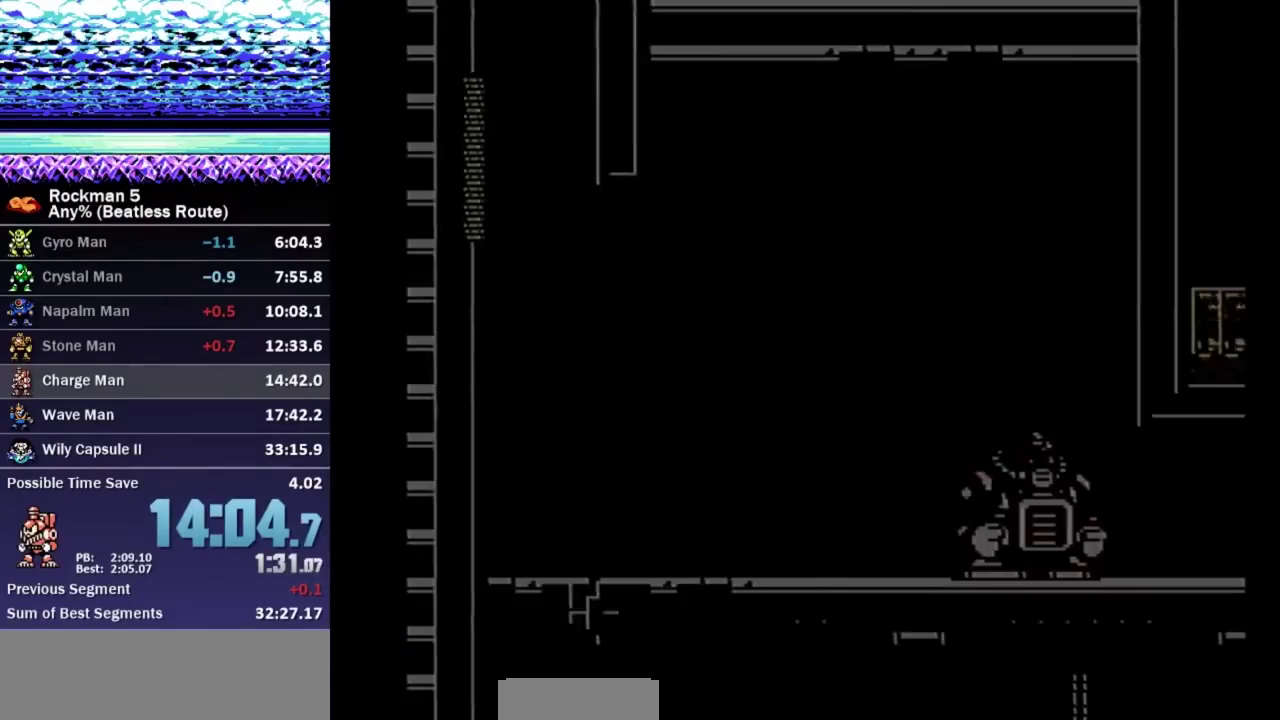
{"buttons": ["DPAD_RIGHT"], "events": [[500, "B", "up"]]}
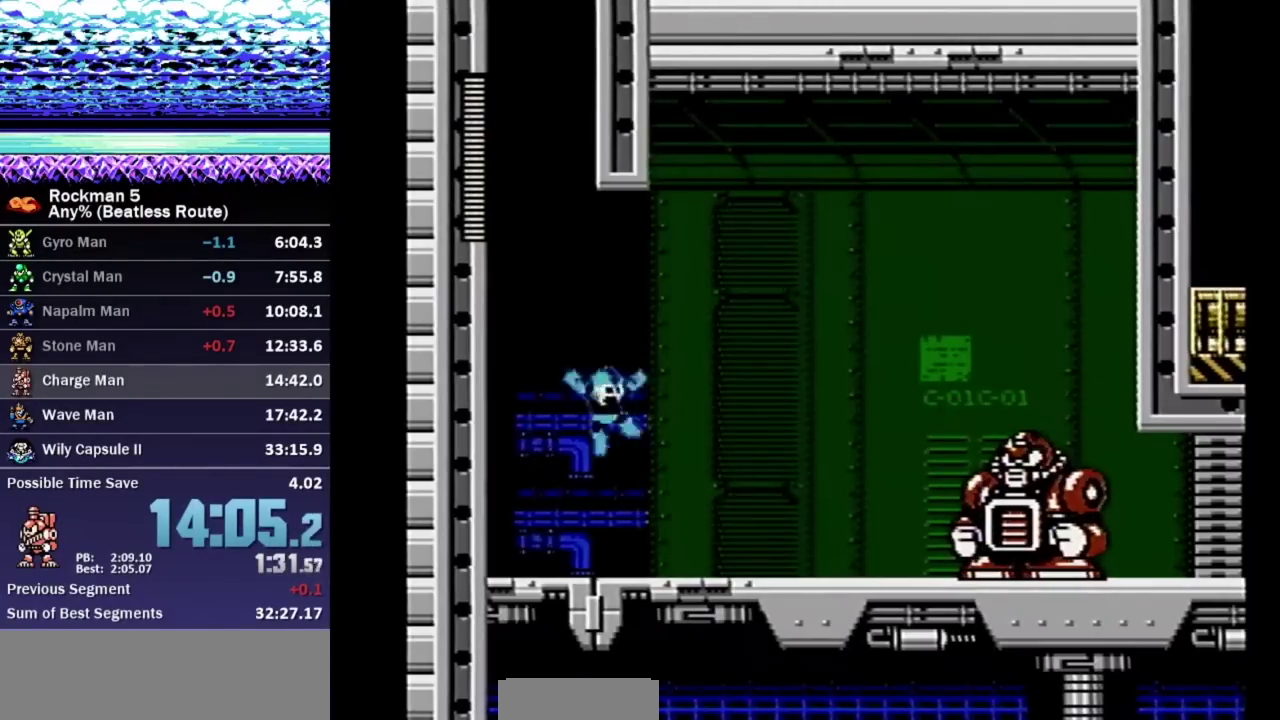
{"buttons": ["A", "B", "DPAD_RIGHT"], "events": [[133, "DPAD_DOWN", "down"], [200, "A", "down"], [267, "A", "up"], [300, "DPAD_DOWN", "up"], [383, "A", "down"], [500, "B", "down"]]}
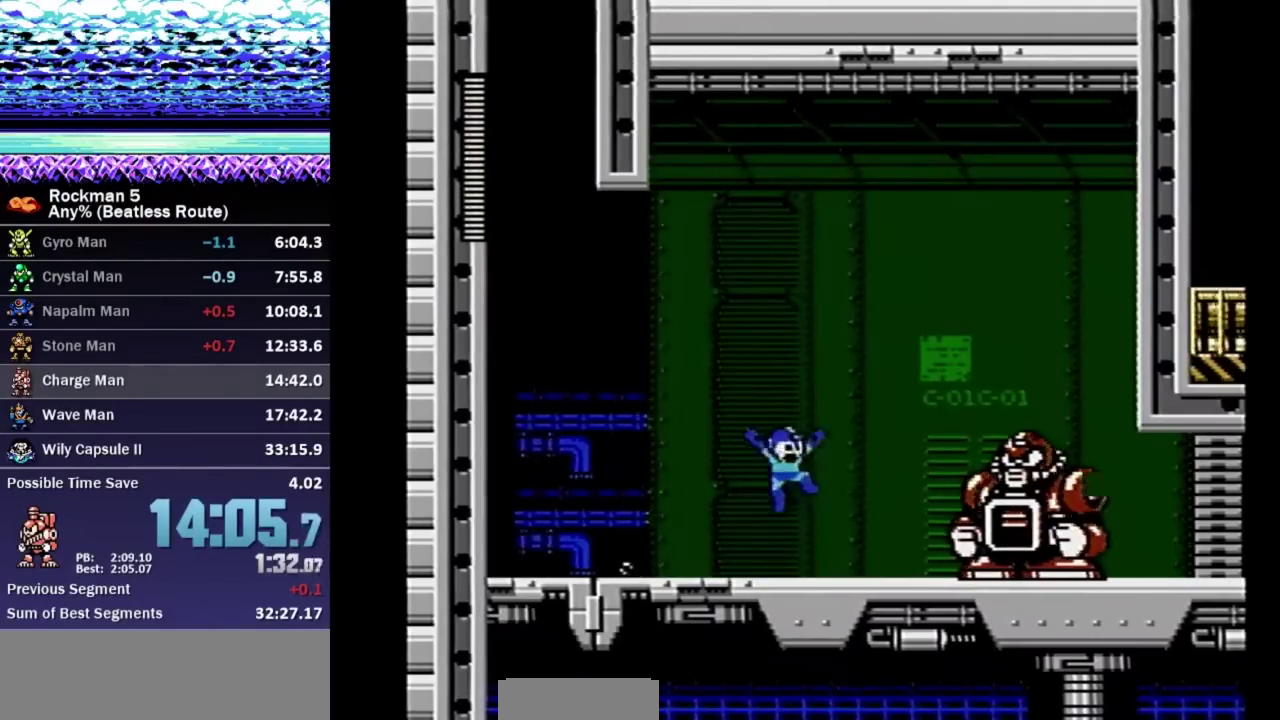
{"buttons": ["A", "B", "DPAD_DOWN", "DPAD_RIGHT"], "events": [[50, "A", "up"], [83, "B", "up"], [133, "B", "down"], [300, "DPAD_DOWN", "down"], [433, "A", "down"]]}
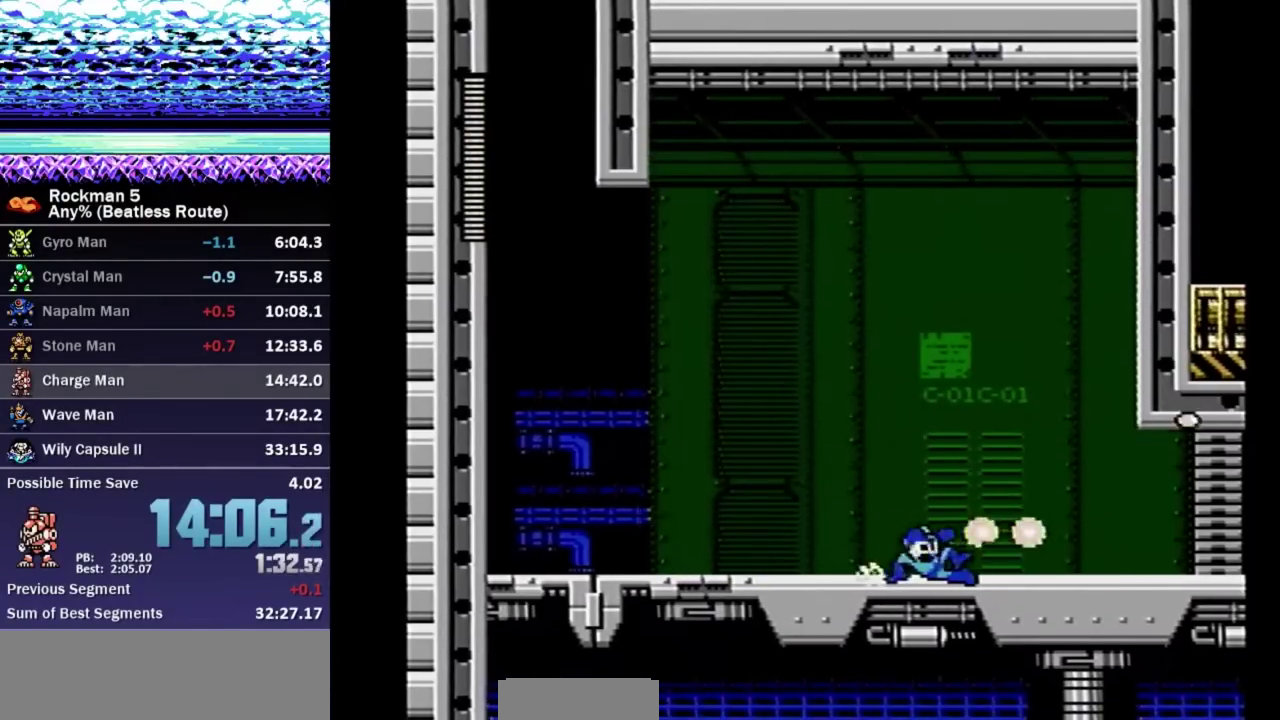
{"buttons": ["B", "DPAD_DOWN", "DPAD_RIGHT"], "events": [[33, "A", "up"], [383, "A", "down"], [467, "A", "up"]]}
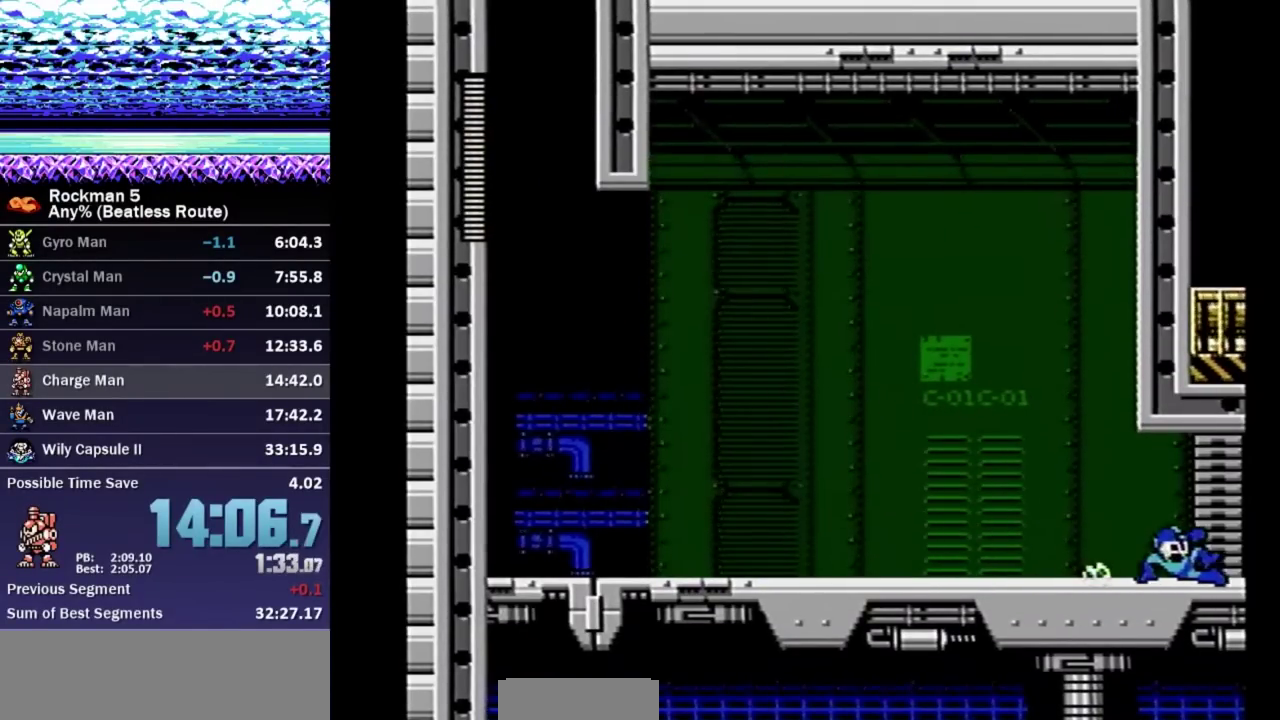
{"buttons": ["B", "DPAD_DOWN", "DPAD_RIGHT"], "events": [[183, "DPAD_DOWN", "up"], [183, "DPAD_RIGHT", "up"], [267, "DPAD_DOWN", "down"], [283, "DPAD_RIGHT", "down"], [317, "A", "down"], [500, "A", "up"]]}
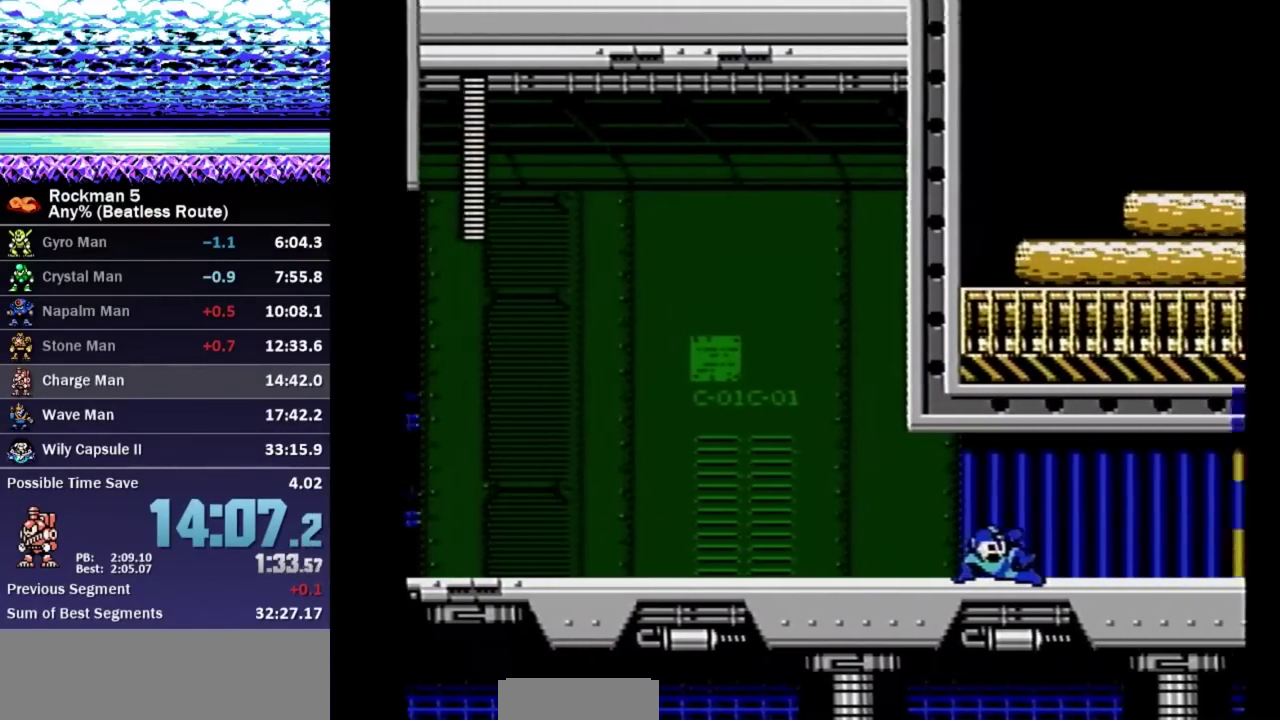
{"buttons": ["B", "DPAD_DOWN", "DPAD_RIGHT"], "events": [[67, "A", "down"], [150, "A", "up"]]}
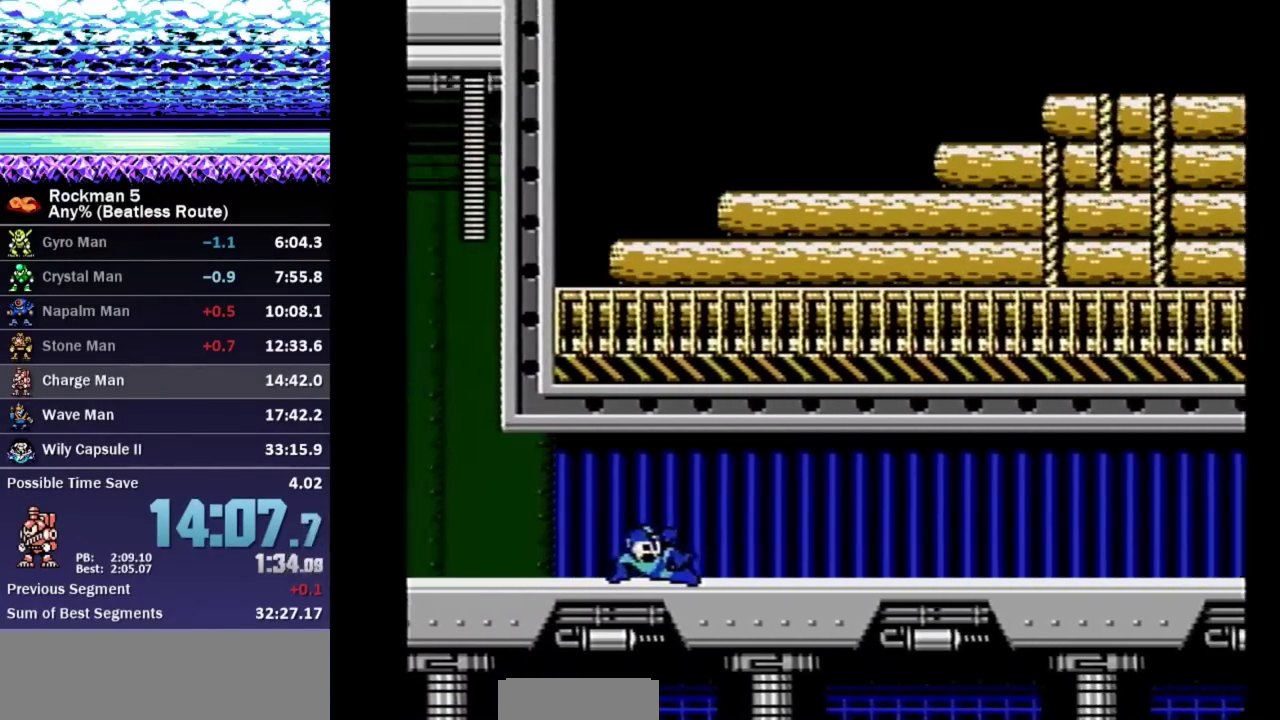
{"buttons": ["B", "DPAD_DOWN", "DPAD_RIGHT"], "events": []}
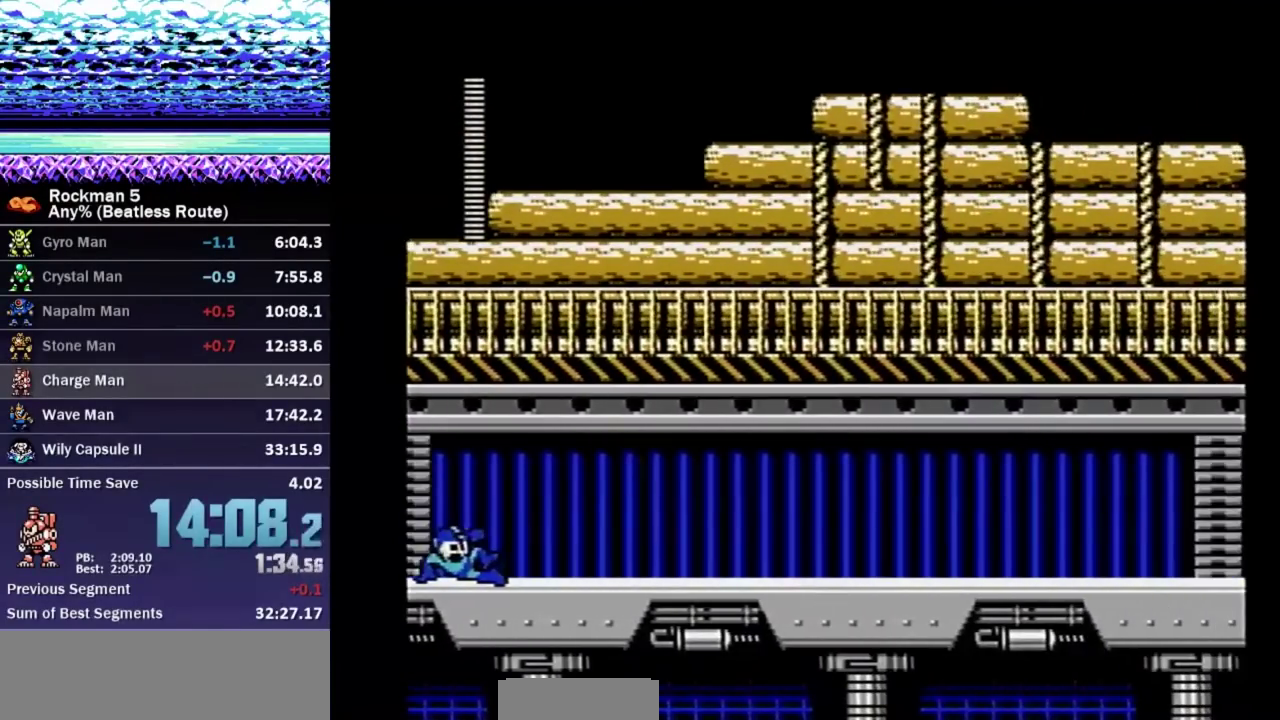
{"buttons": ["B", "DPAD_DOWN", "DPAD_RIGHT"], "events": [[83, "A", "down"], [150, "A", "up"]]}
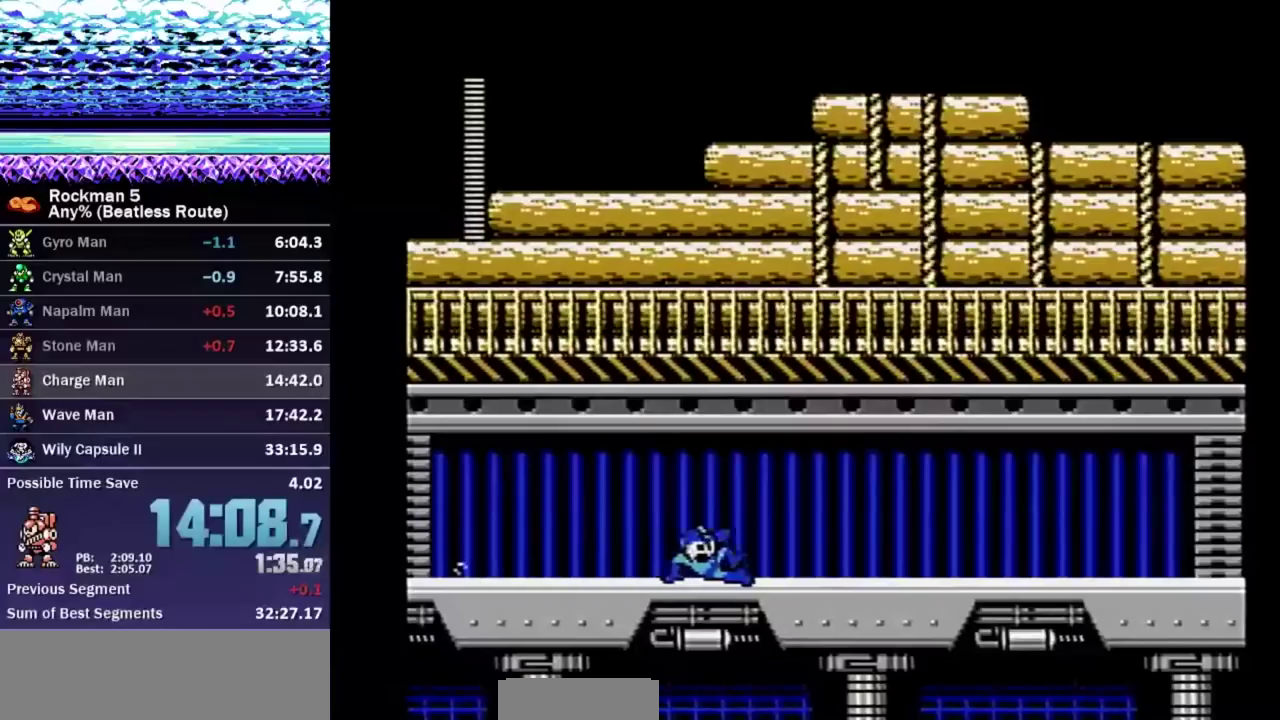
{"buttons": ["B", "DPAD_RIGHT"], "events": [[33, "A", "down"], [100, "A", "up"], [150, "DPAD_DOWN", "up"], [367, "A", "down"], [433, "A", "up"]]}
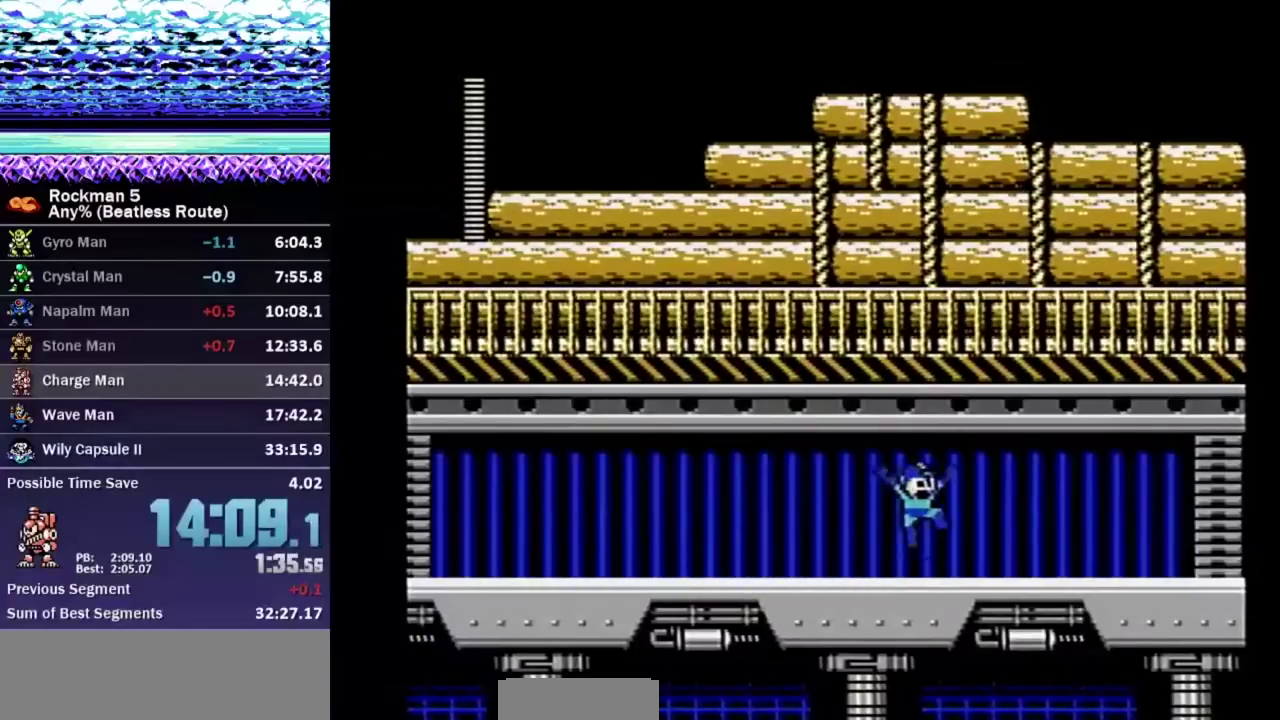
{"buttons": ["A", "B", "DPAD_DOWN", "DPAD_RIGHT"], "events": [[100, "DPAD_DOWN", "down"], [500, "A", "down"]]}
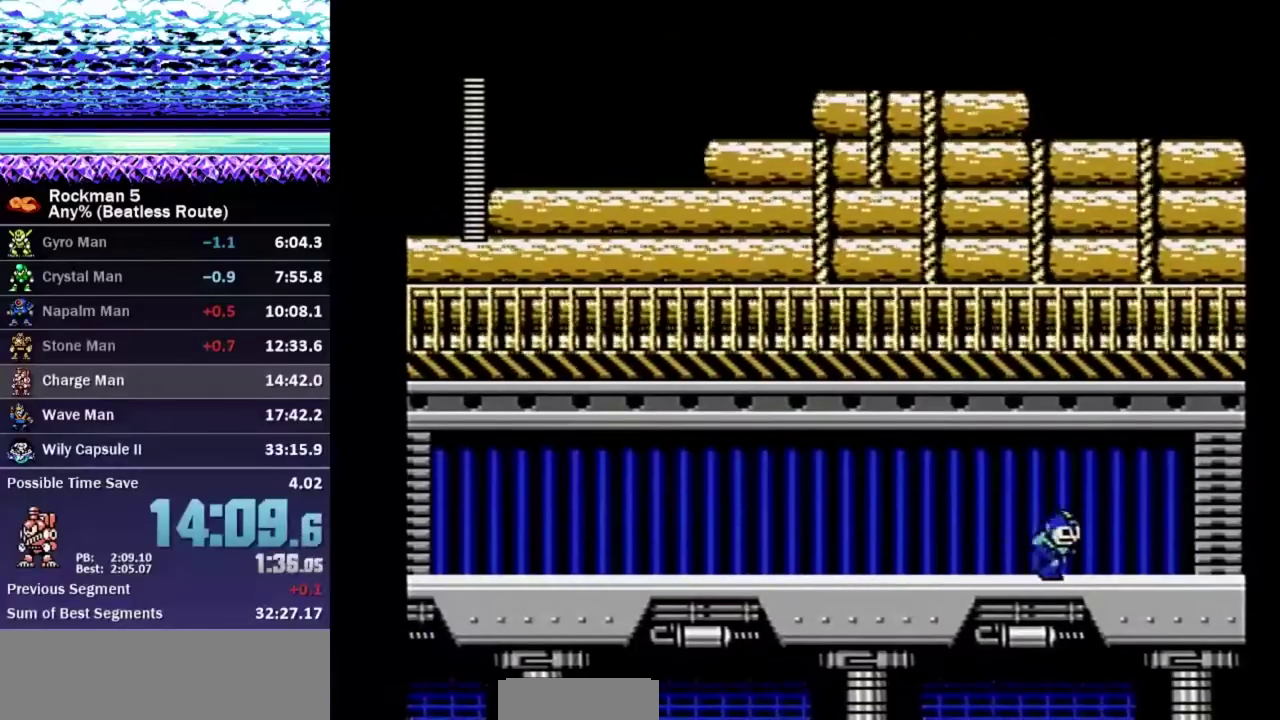
{"buttons": ["B", "DPAD_LEFT"], "events": [[83, "A", "up"], [383, "DPAD_DOWN", "up"], [383, "DPAD_RIGHT", "up"], [483, "DPAD_LEFT", "down"]]}
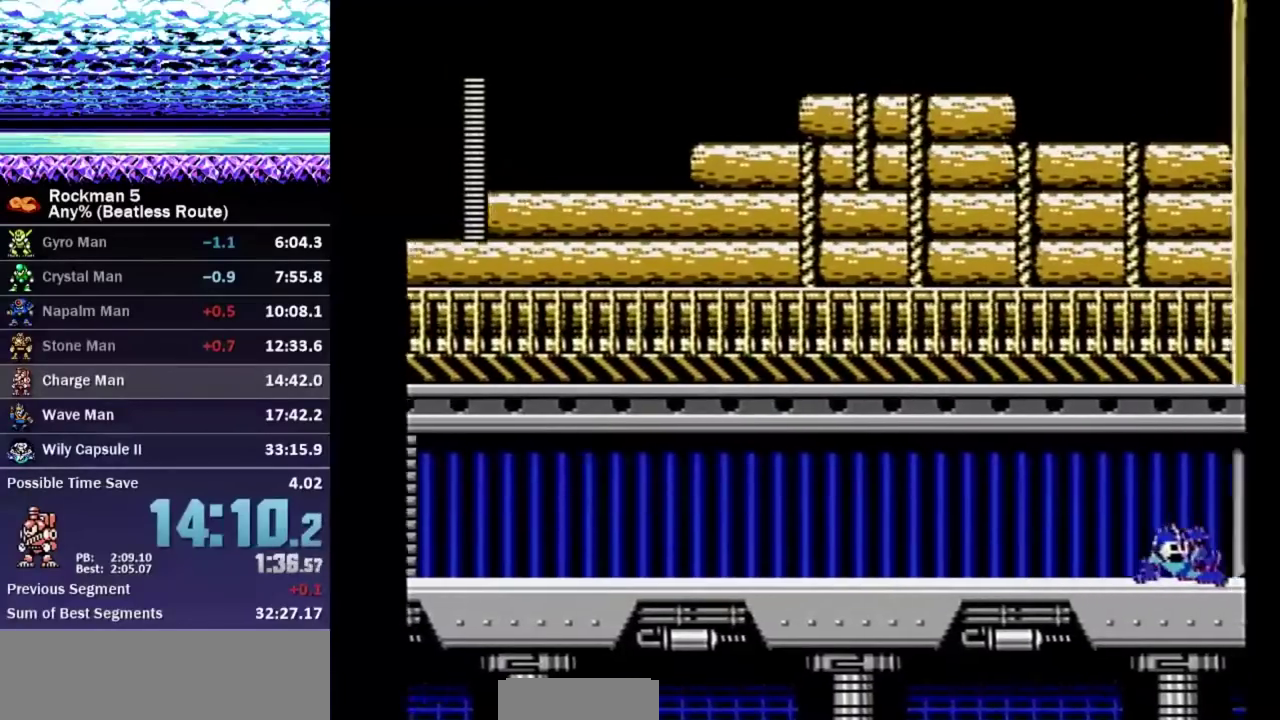
{"buttons": ["B", "DPAD_LEFT"], "events": [[50, "A", "down"], [167, "A", "up"]]}
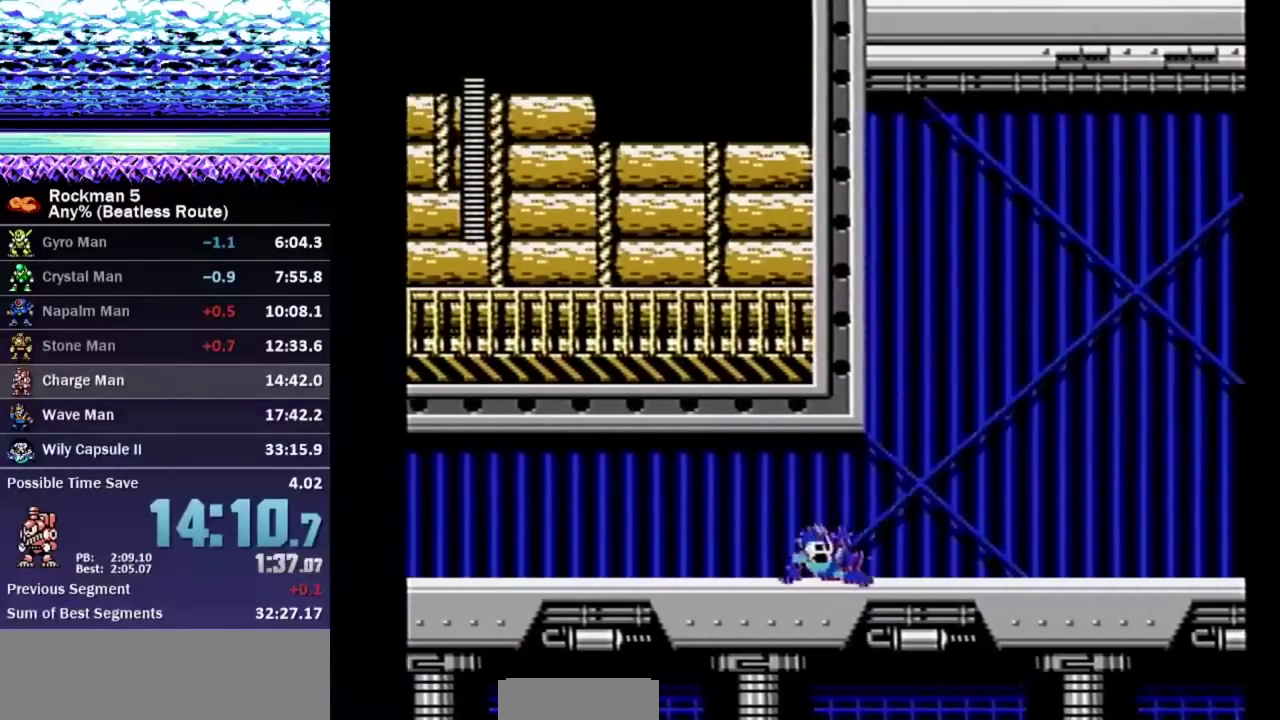
{"buttons": ["B", "DPAD_LEFT"], "events": []}
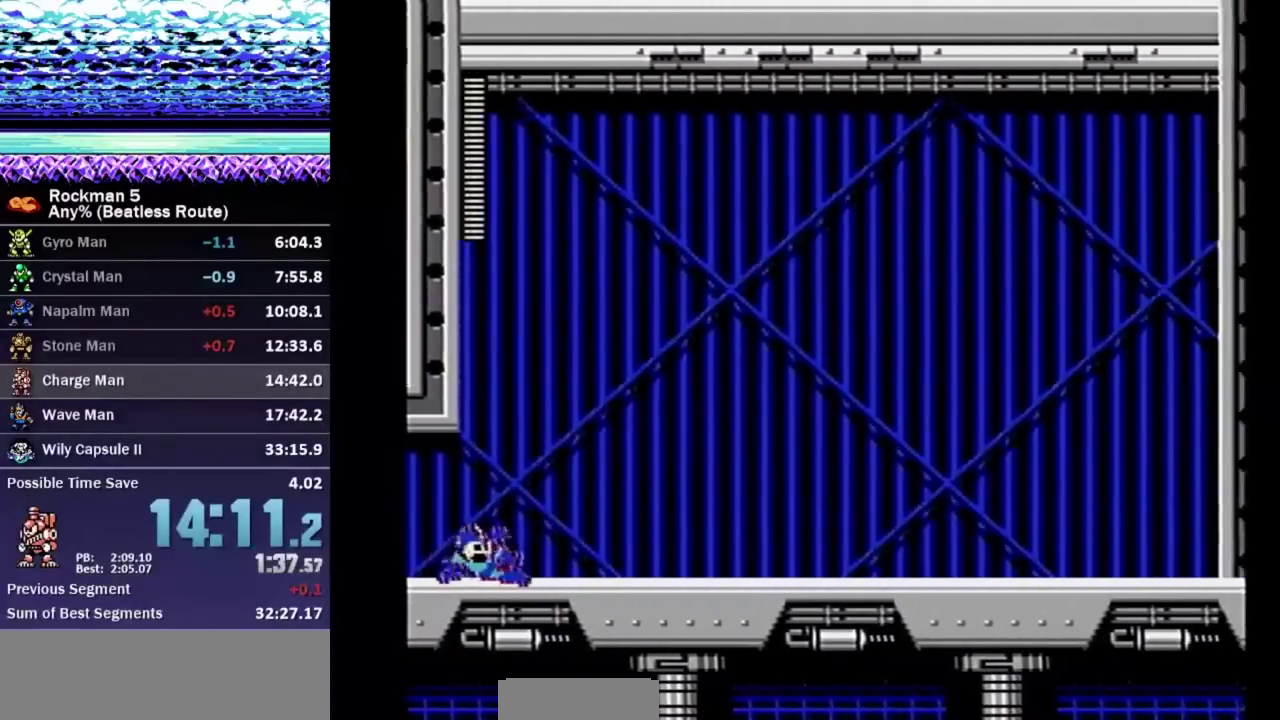
{"buttons": ["B"], "events": [[500, "DPAD_LEFT", "up"]]}
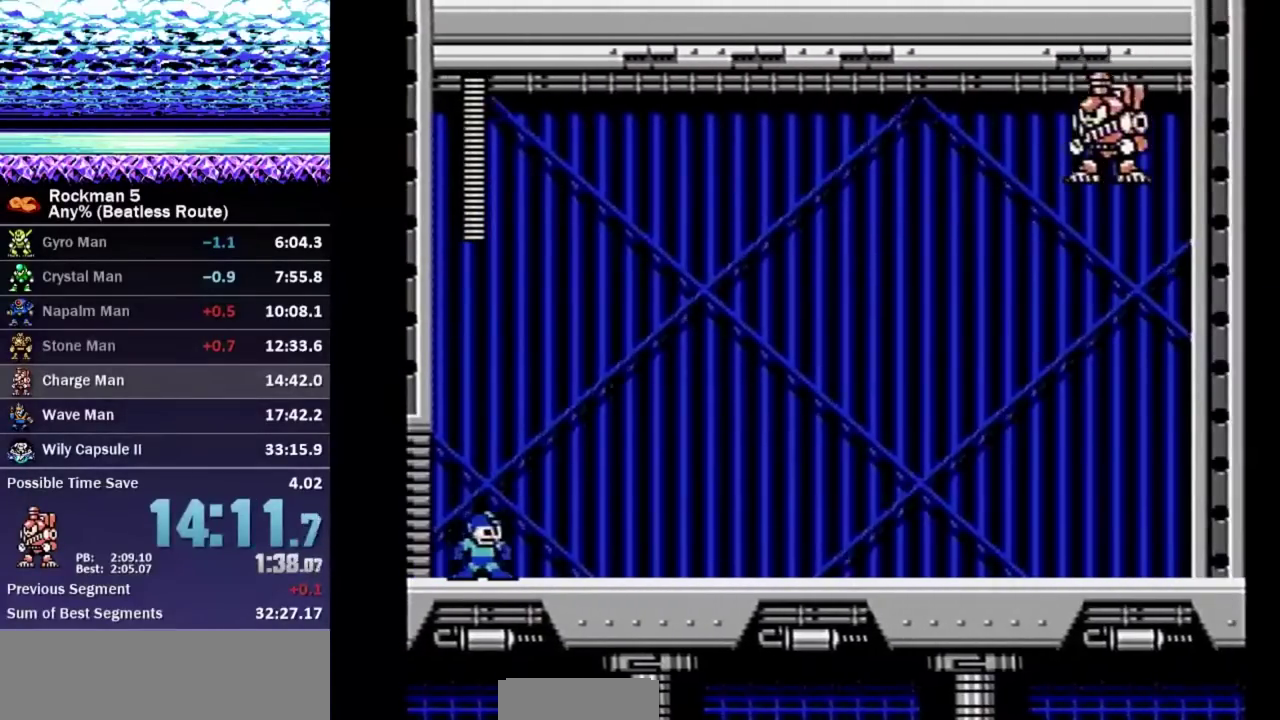
{"buttons": ["B", "DPAD_RIGHT"], "events": [[150, "DPAD_RIGHT", "down"]]}
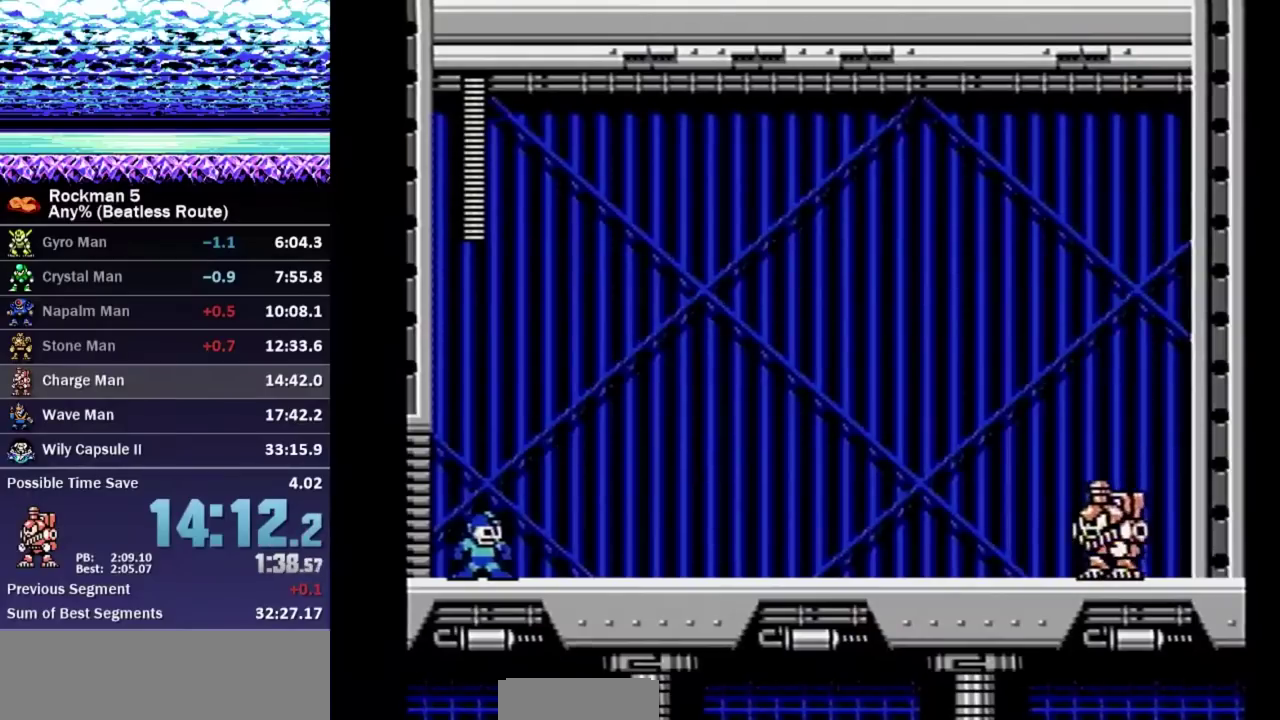
{"buttons": ["DPAD_RIGHT"], "events": [[83, "B", "up"]]}
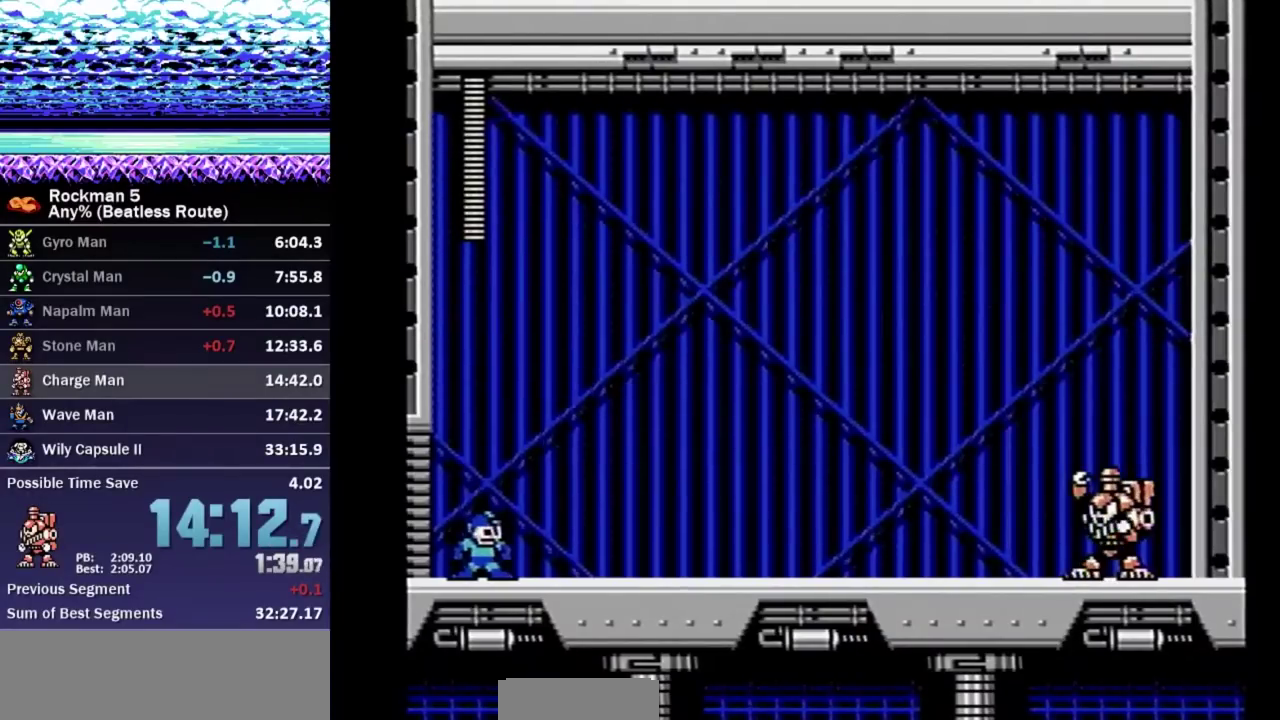
{"buttons": ["DPAD_RIGHT"], "events": []}
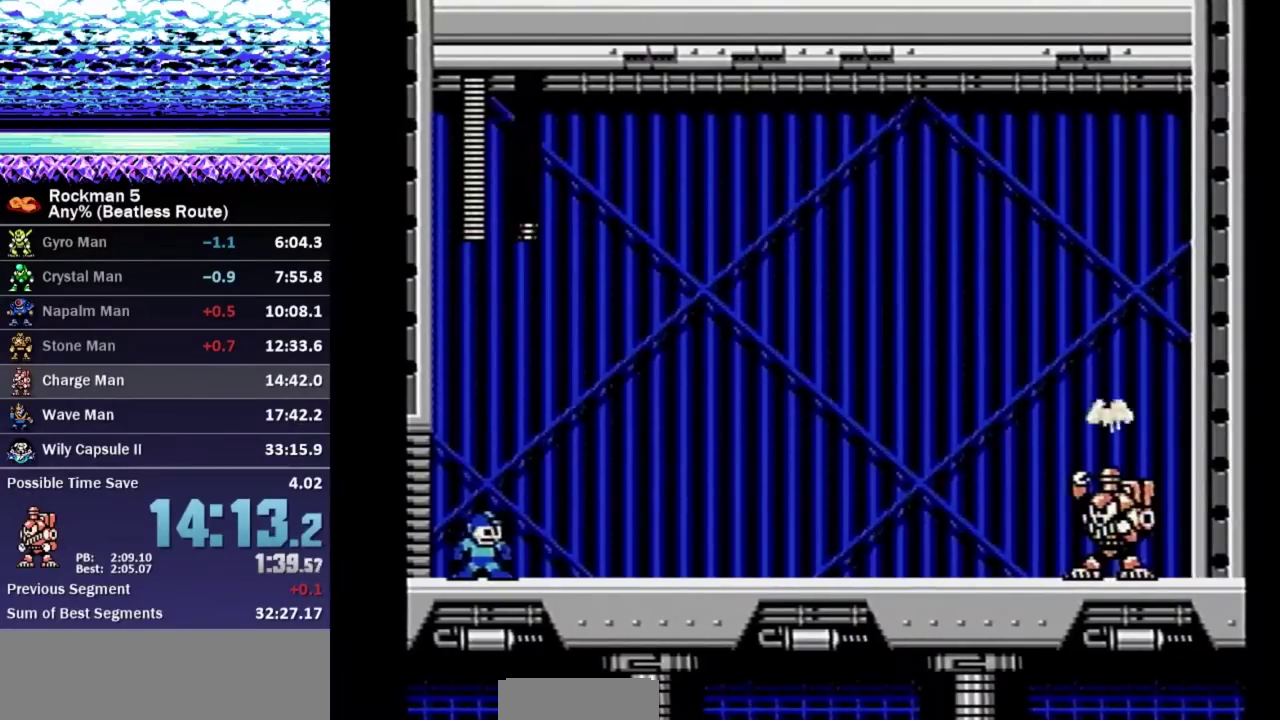
{"buttons": ["DPAD_RIGHT"], "events": []}
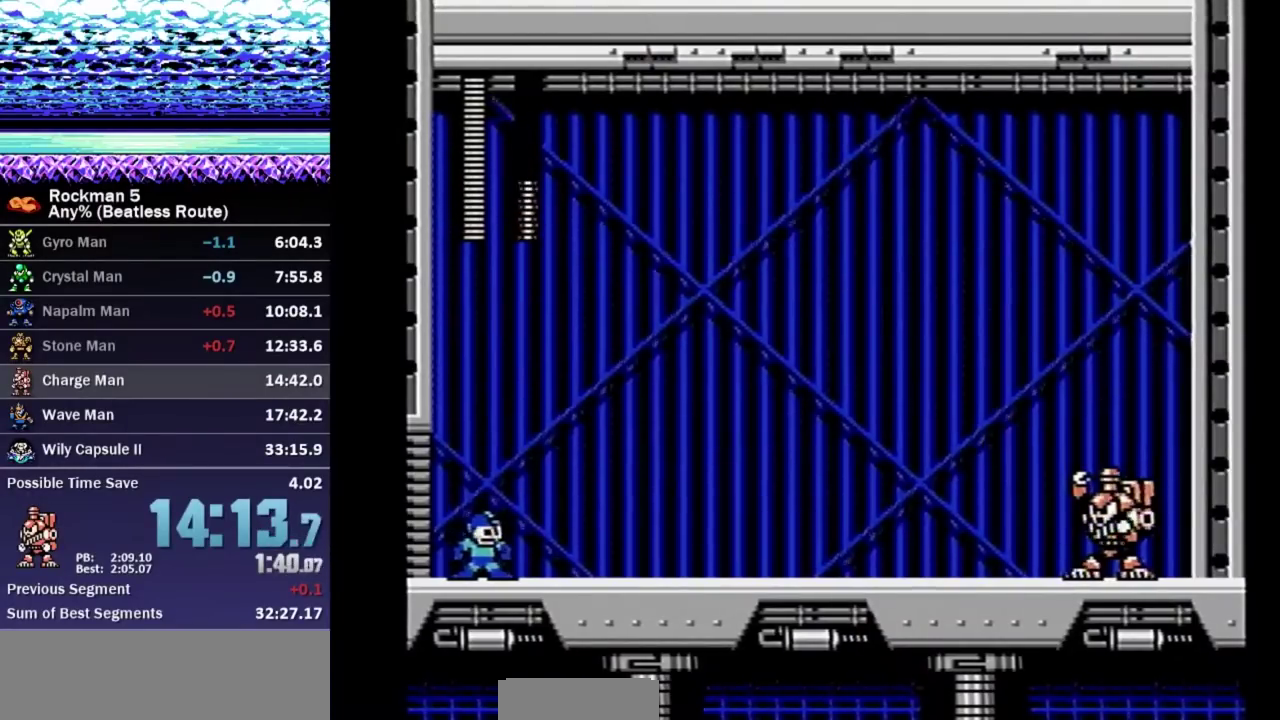
{"buttons": ["DPAD_RIGHT"], "events": []}
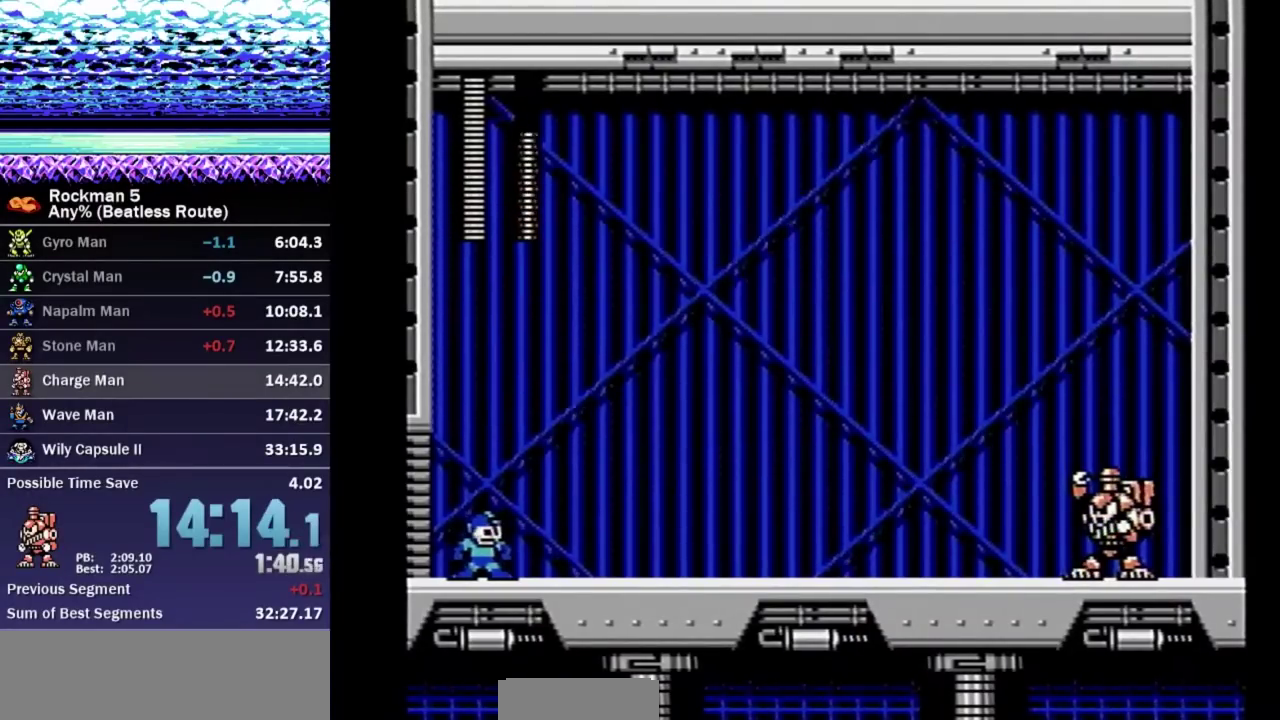
{"buttons": ["DPAD_RIGHT"], "events": []}
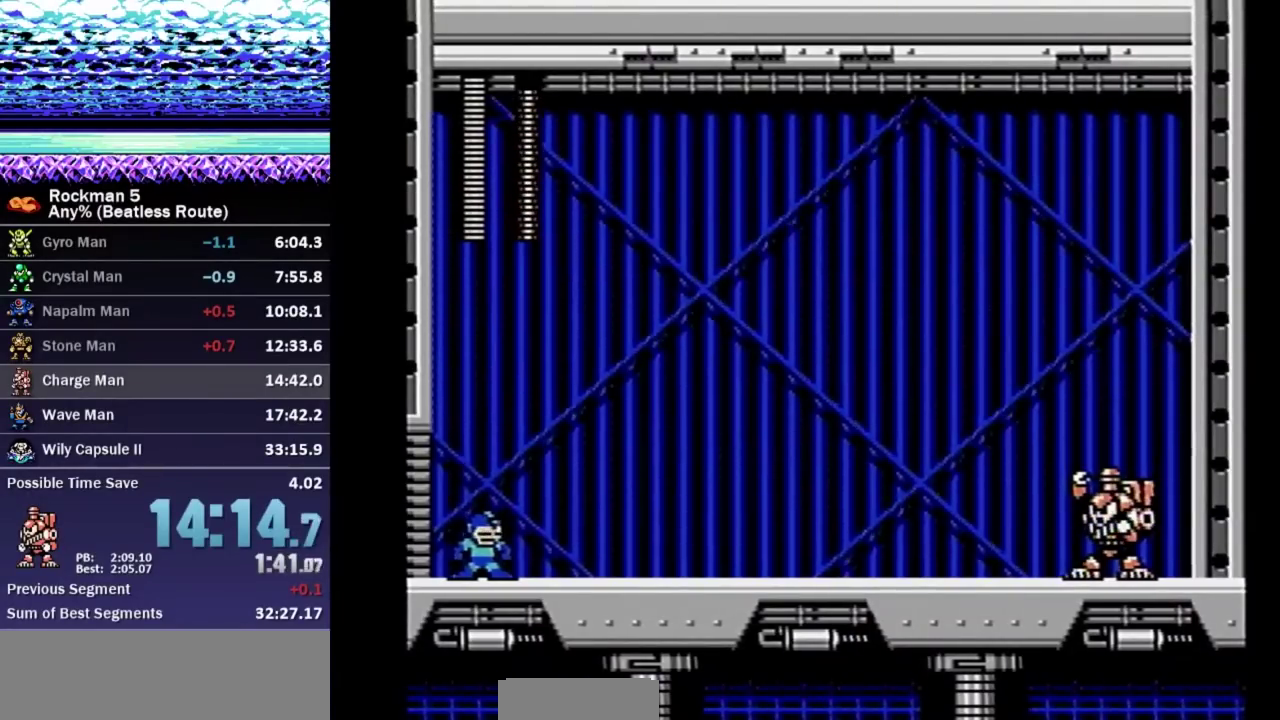
{"buttons": ["A", "B", "DPAD_RIGHT"], "events": [[183, "B", "down"], [200, "A", "down"]]}
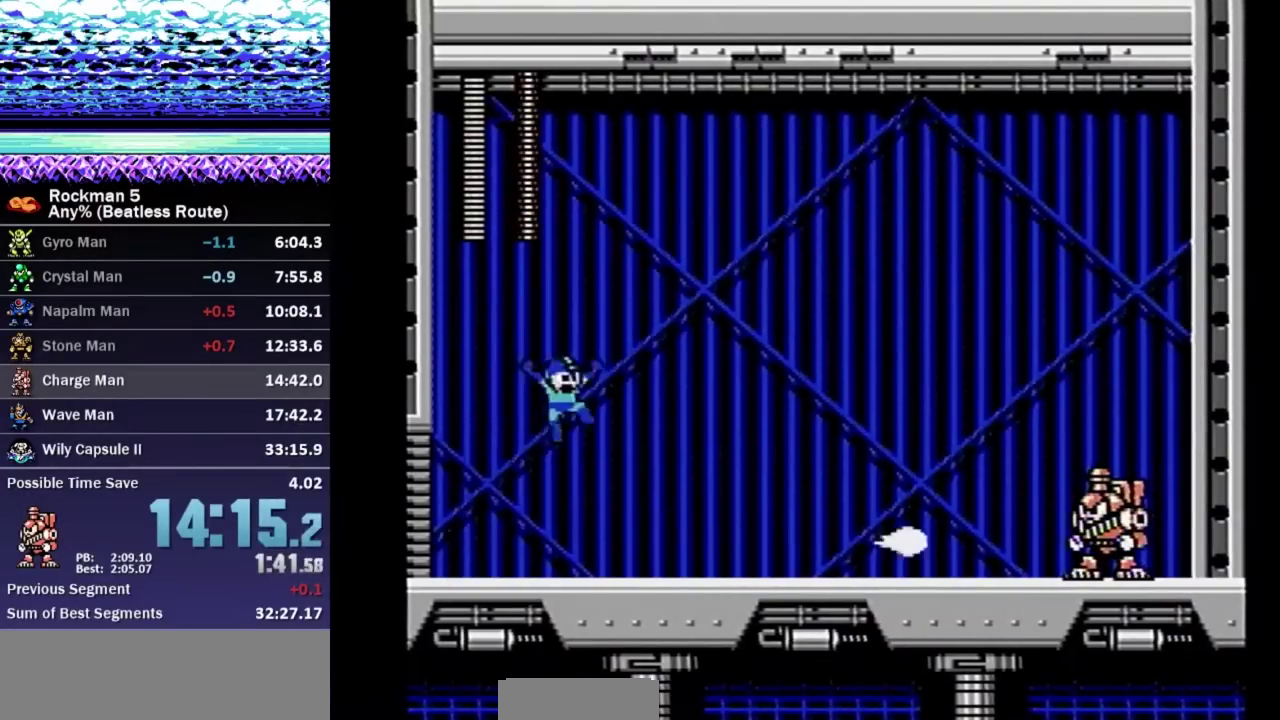
{"buttons": ["A", "B"], "events": [[83, "A", "up"], [183, "DPAD_RIGHT", "up"], [417, "A", "down"]]}